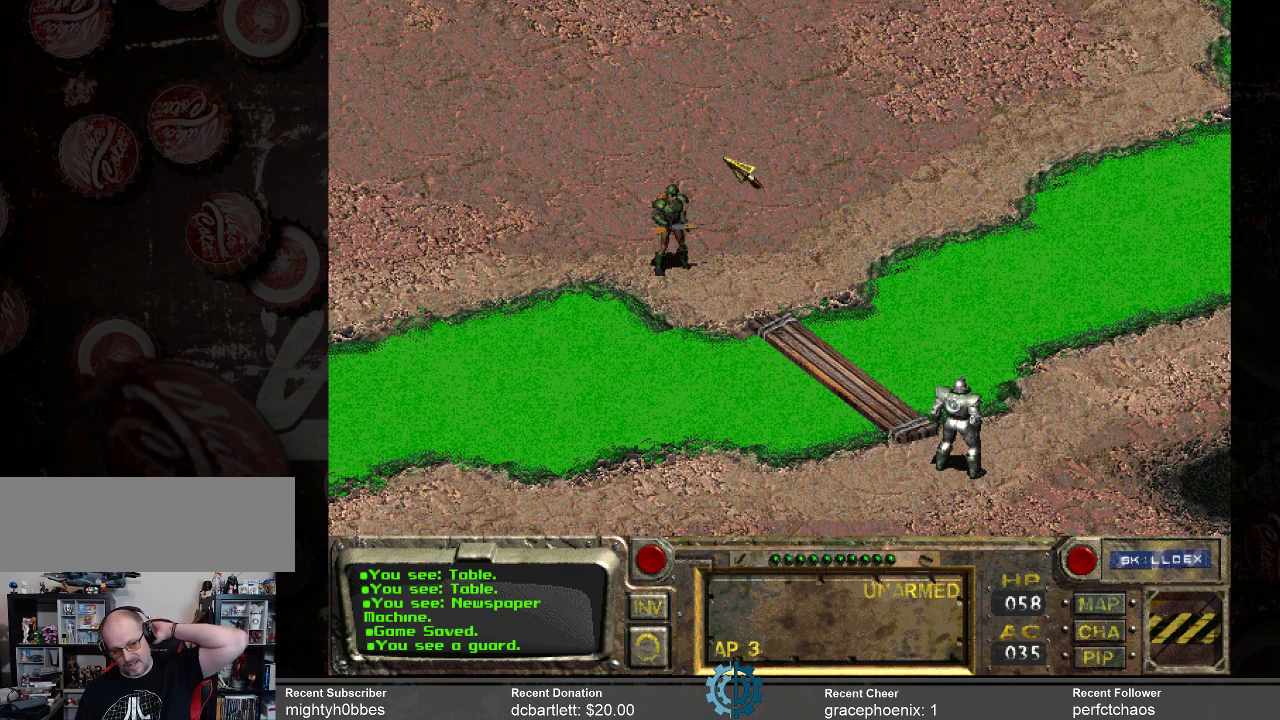
Gameplay with keyboard and mouse; each line is a JSON object with the keys and mouse buttons held at the frame after it. "events" lists presses ("down") and releases ("up") of ".", "/", "0", "1", "2", "3", "4", "5", "6", "7", "8", "9", "a", "alt_l", "alt_r", "b", "backslash", "backspace", "c", "caps_lock", "comma", "ctrl_l", "ctrl_r", "d", "e", "equals", "f", "g", "h", "i", "j", "k", "l", "lbracket", "m", "minus", "n", "o", "p", "q", "quote", "r", "rbracket", "return", "s", "semicolon", "shift_l", "shift_r", "space", "super_l", "super_r", "t", "tab", "tilde", "u", "v", "w", "x", "y", "z", "mouse_left" and "mouse_right" between this image and that frame as [ms after this image, input, new state], when the widget could be followed in between. "mouse_left", "mouse_right" = the "left", "right" buttons of the "mouse" list. No other keys are recorded. Not read: mouse_move.
{"keys": [], "mouse": ["left"], "events": [[200, "mouse_right", "down"], [333, "mouse_right", "up"], [500, "mouse_left", "down"]]}
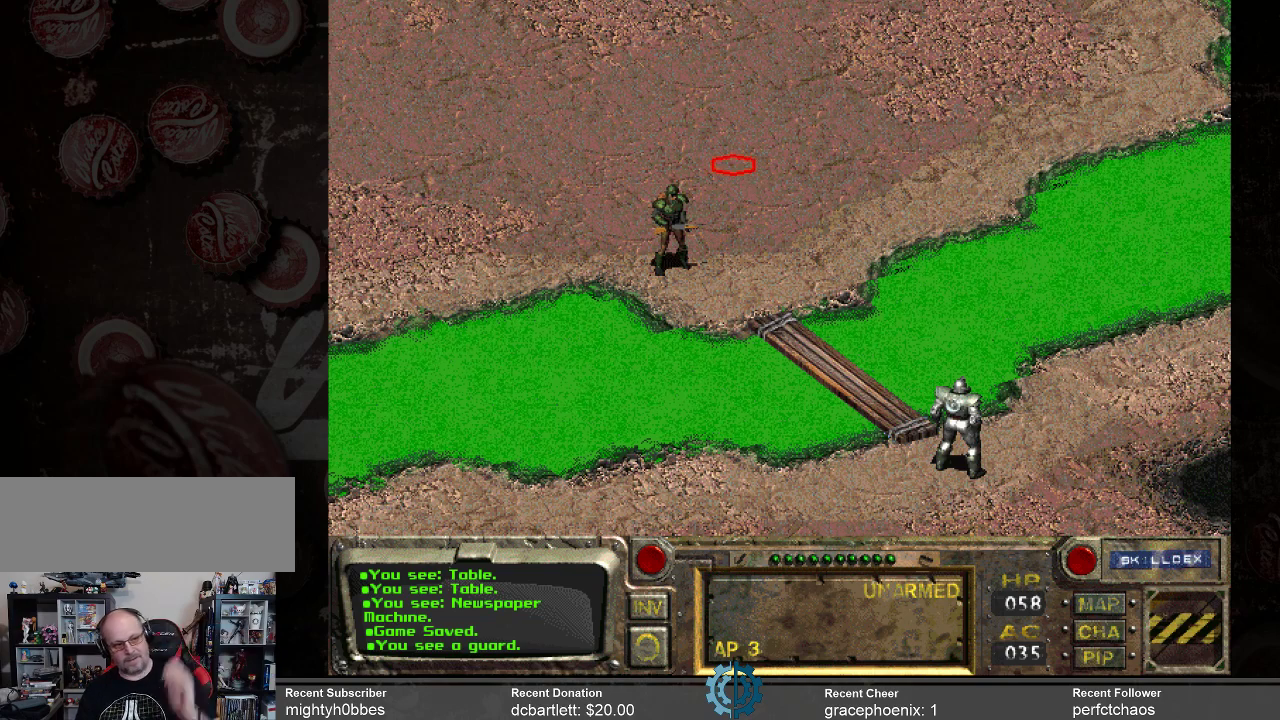
{"keys": [], "mouse": [], "events": [[133, "mouse_left", "up"]]}
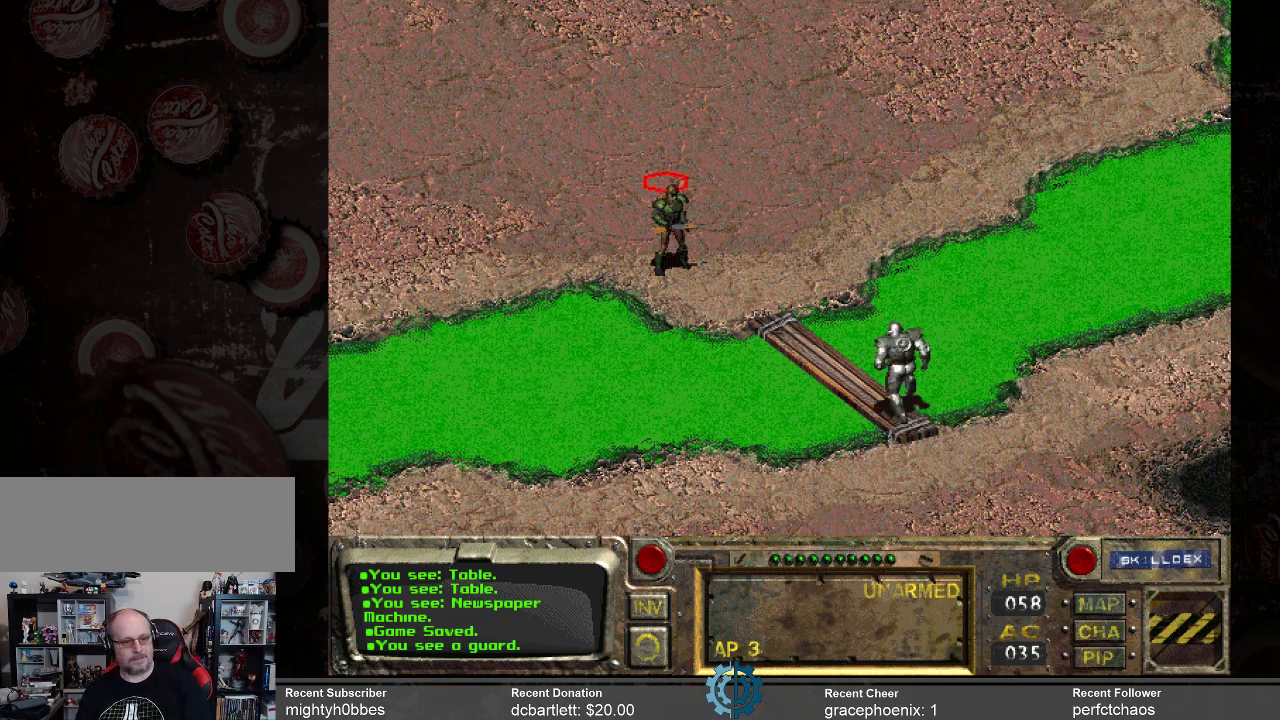
{"keys": [], "mouse": [], "events": []}
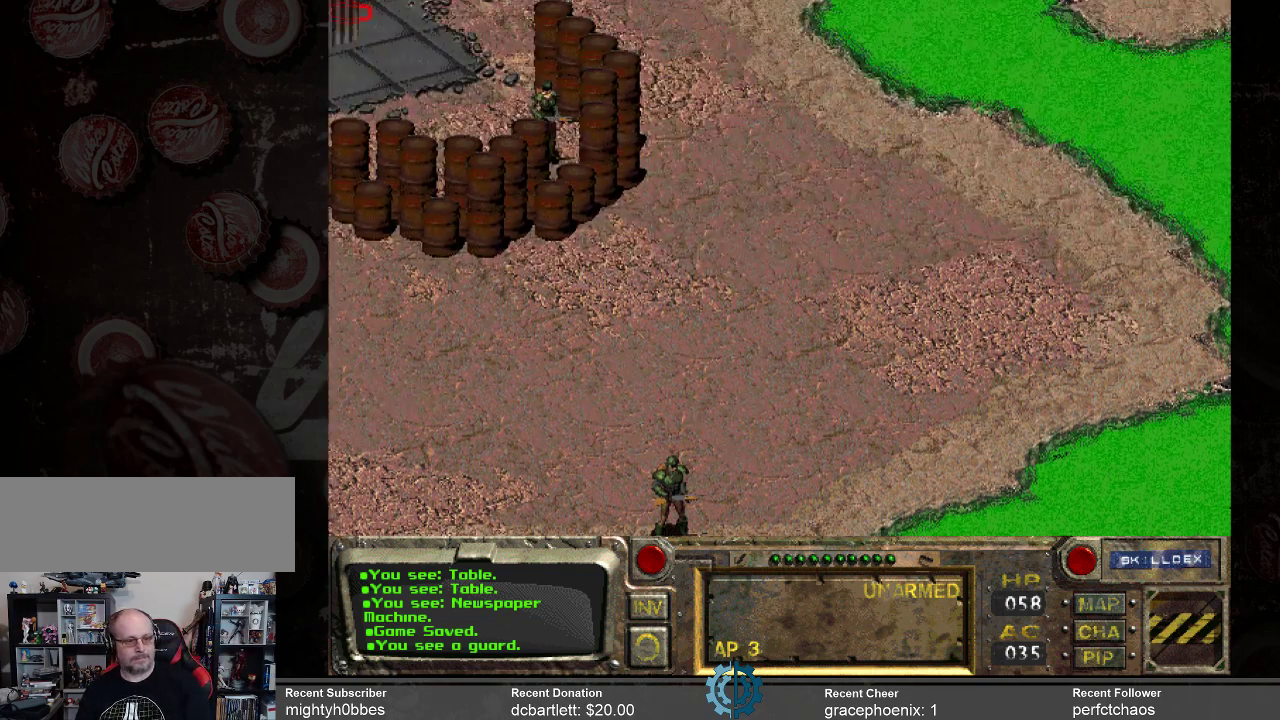
{"keys": [], "mouse": [], "events": []}
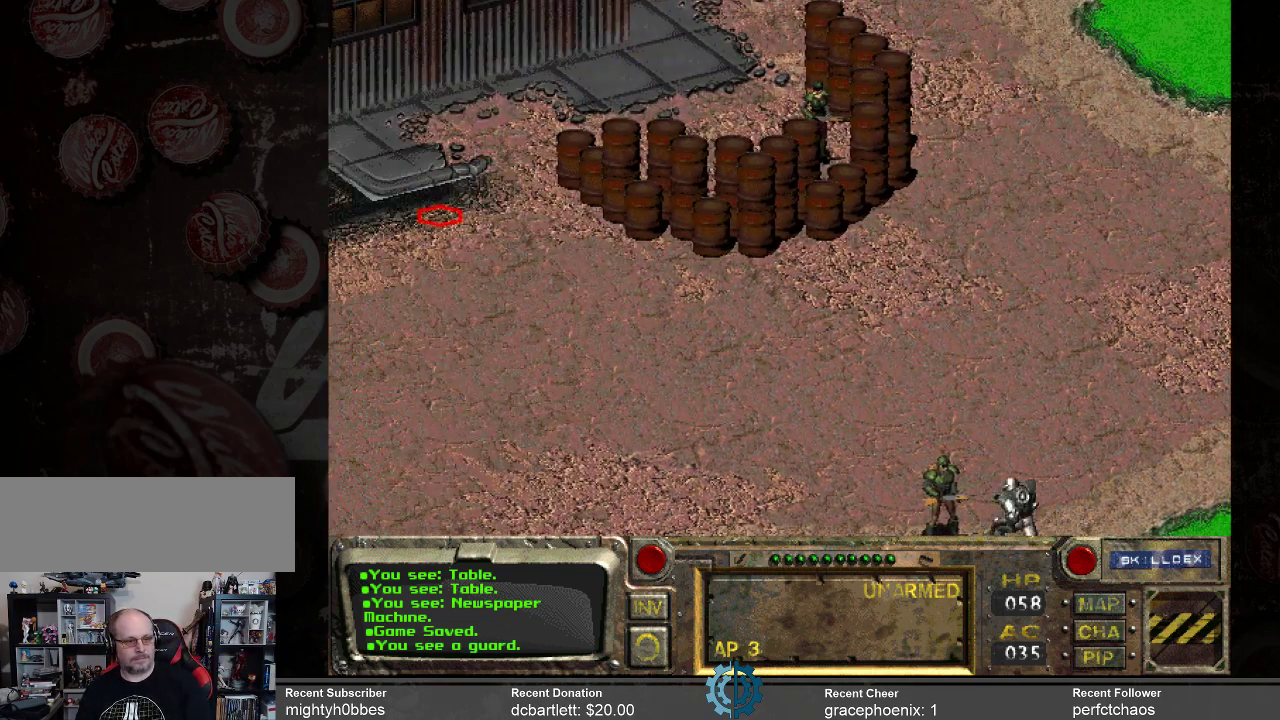
{"keys": [], "mouse": [], "events": [[300, "mouse_left", "down"], [466, "mouse_left", "up"]]}
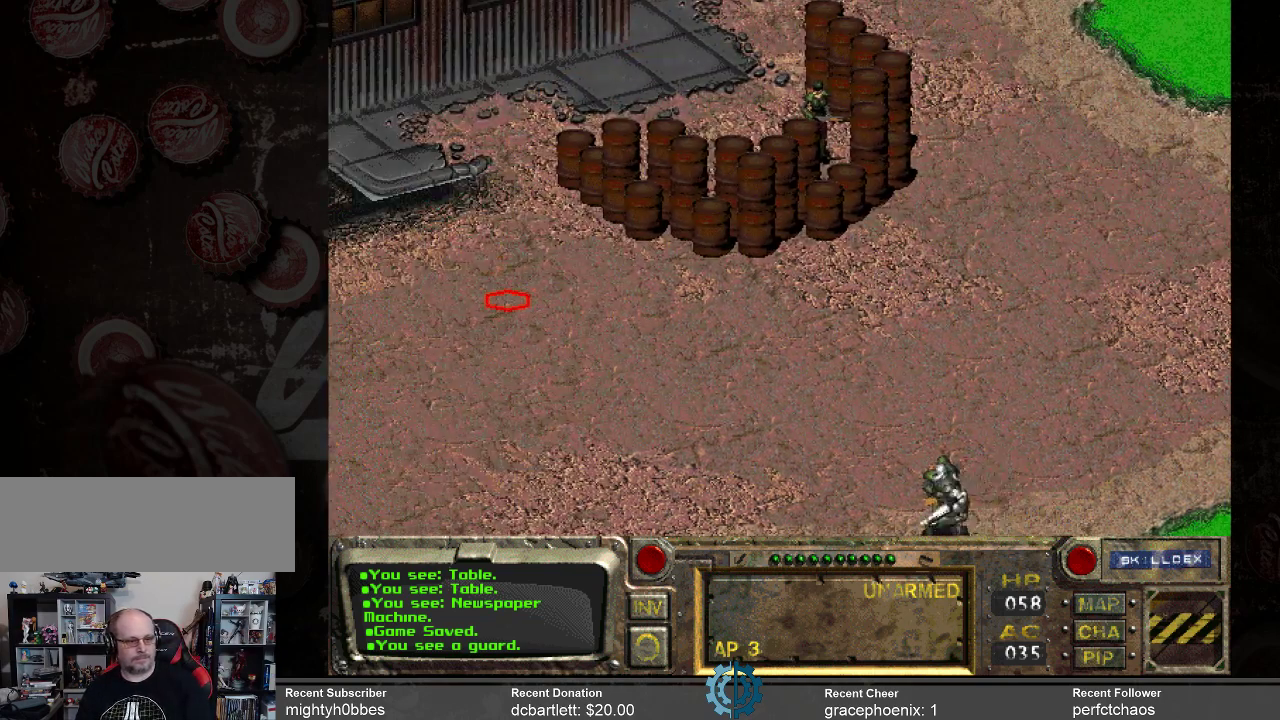
{"keys": [], "mouse": [], "events": []}
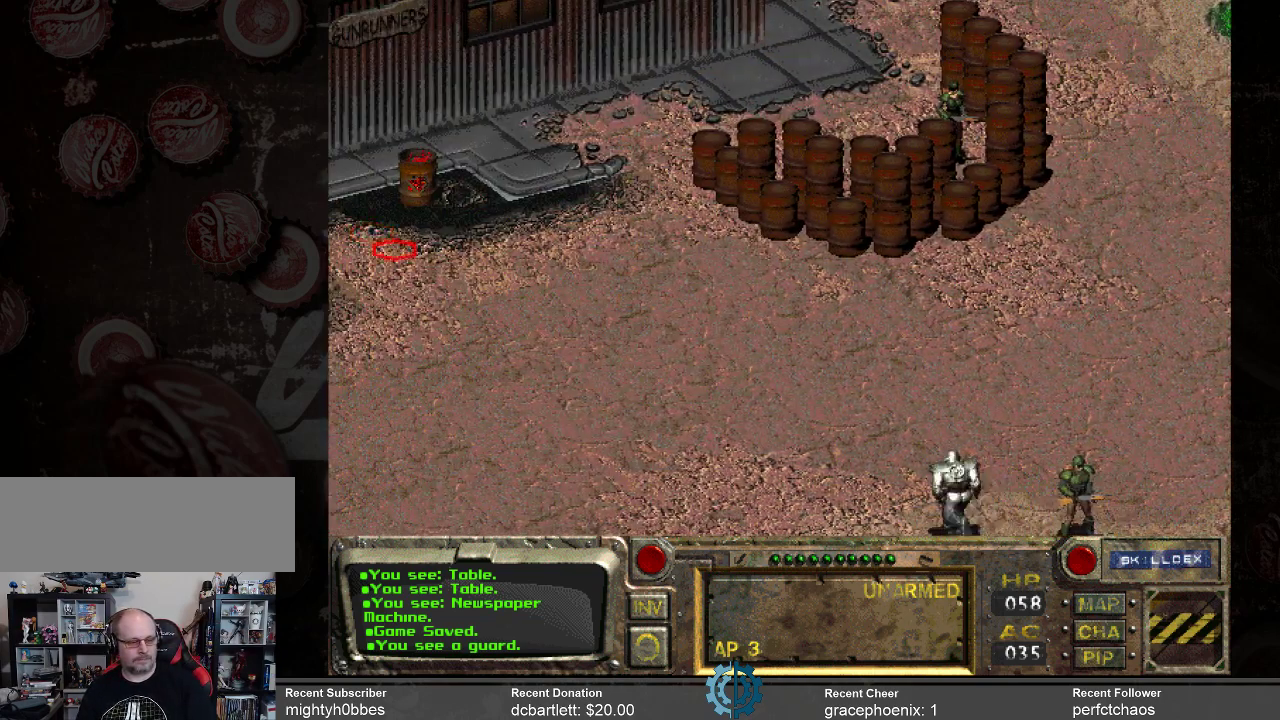
{"keys": [], "mouse": [], "events": []}
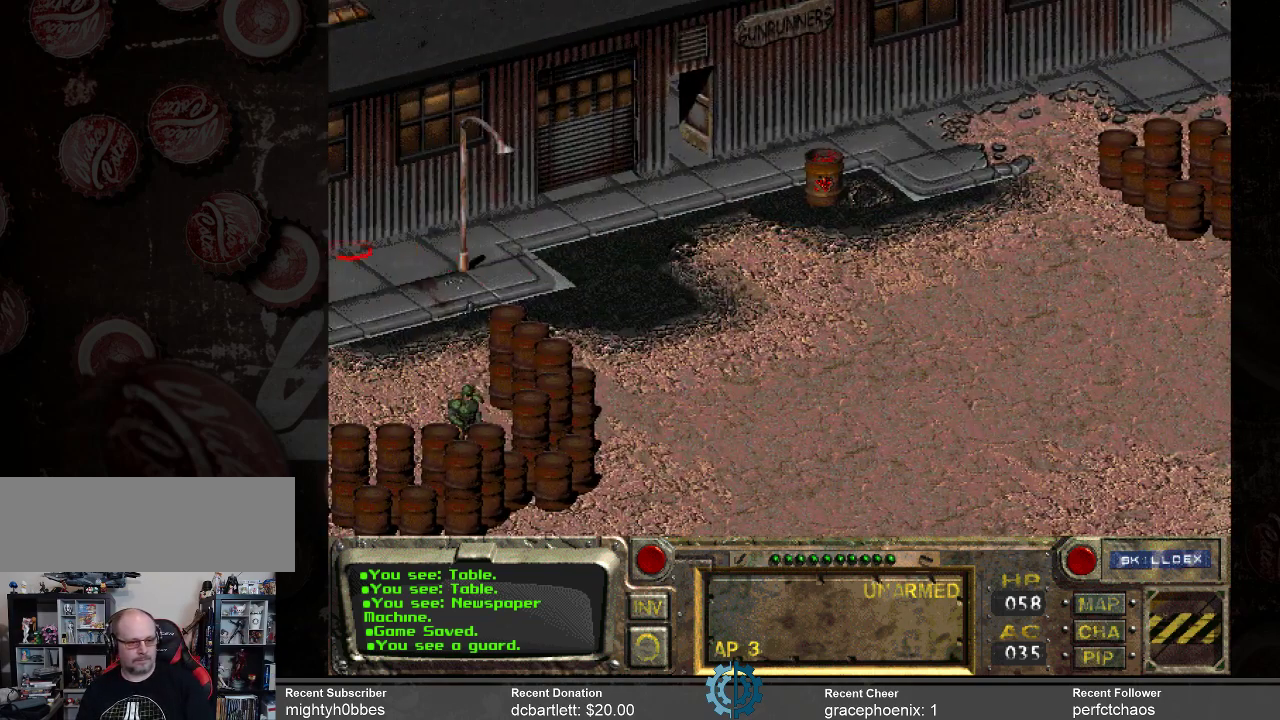
{"keys": [], "mouse": [], "events": []}
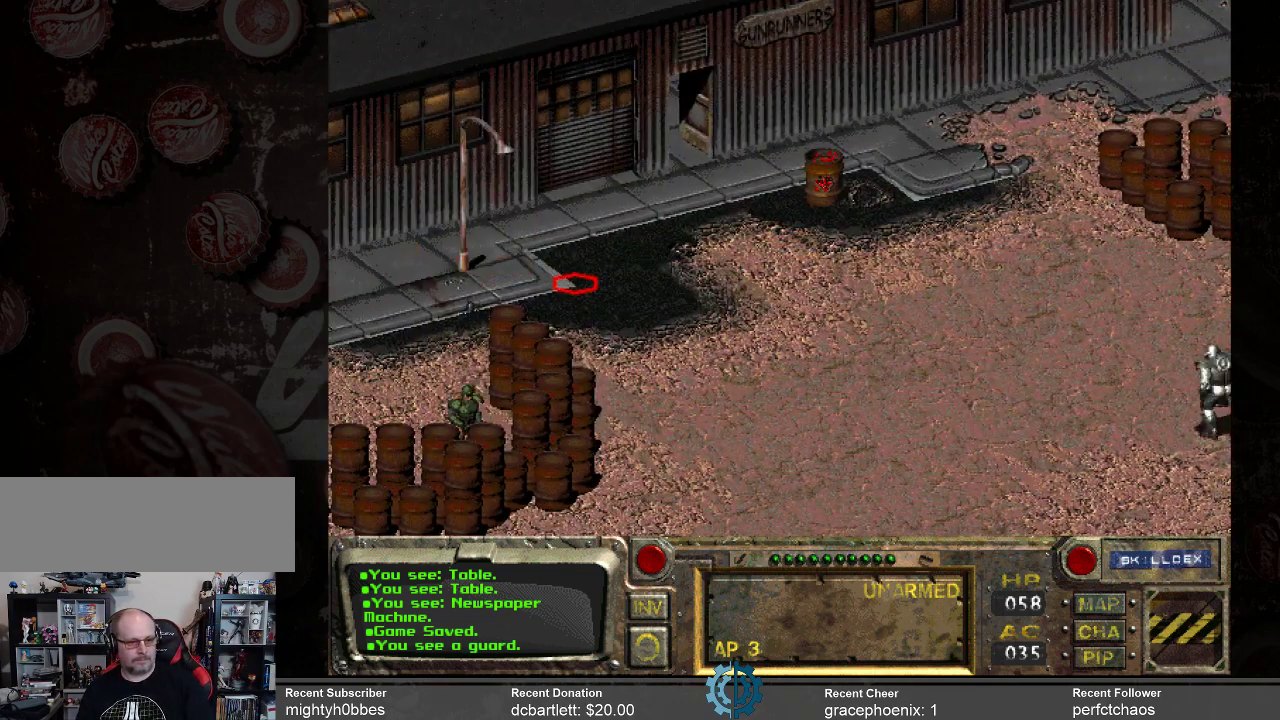
{"keys": [], "mouse": [], "events": []}
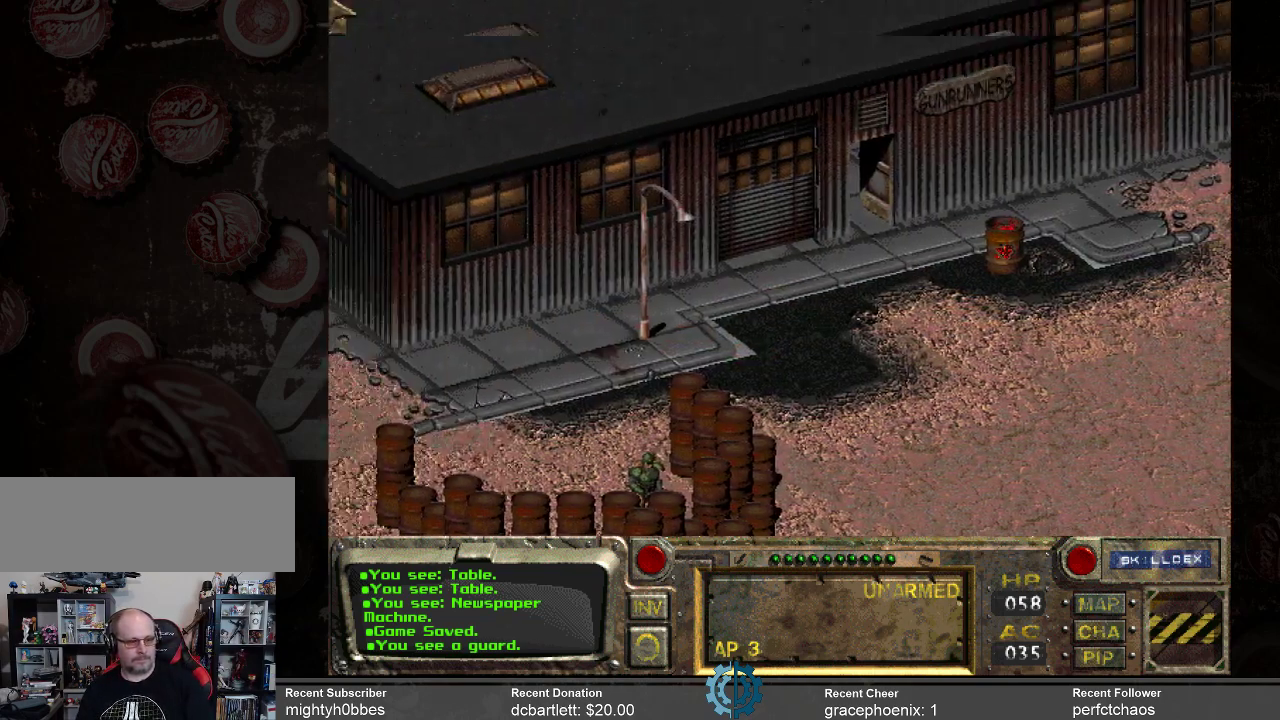
{"keys": [], "mouse": [], "events": []}
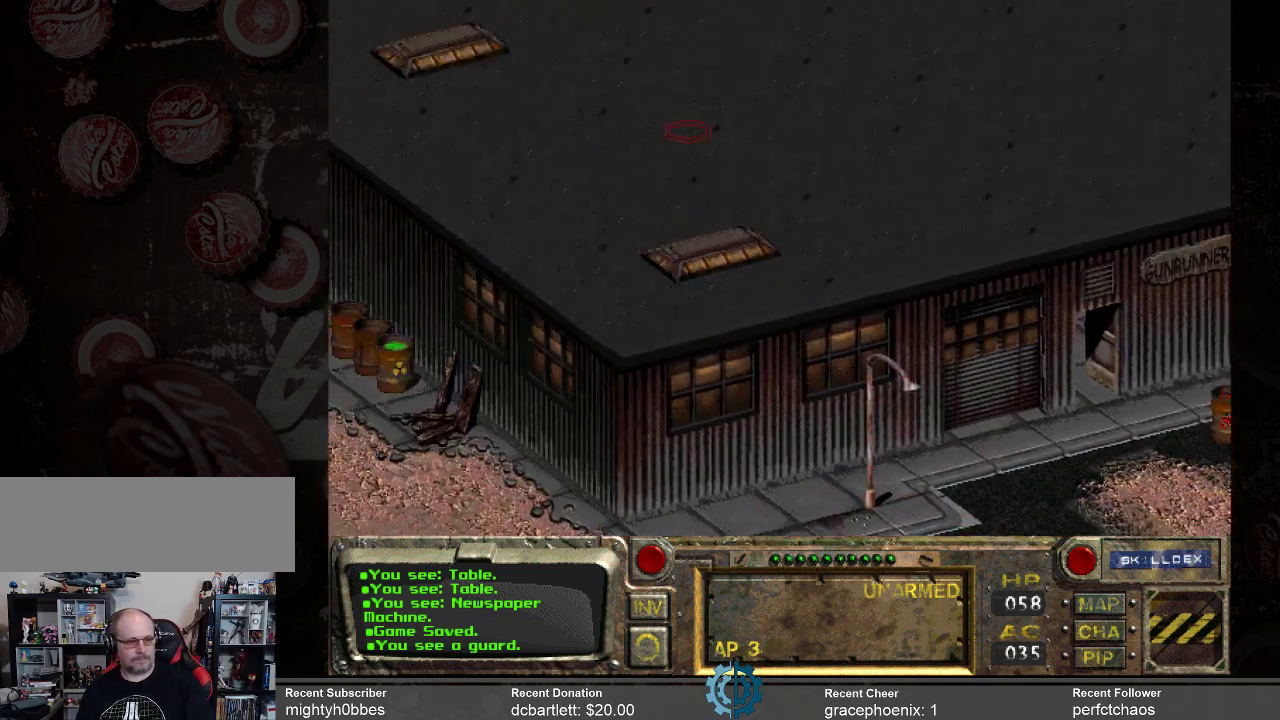
{"keys": [], "mouse": [], "events": []}
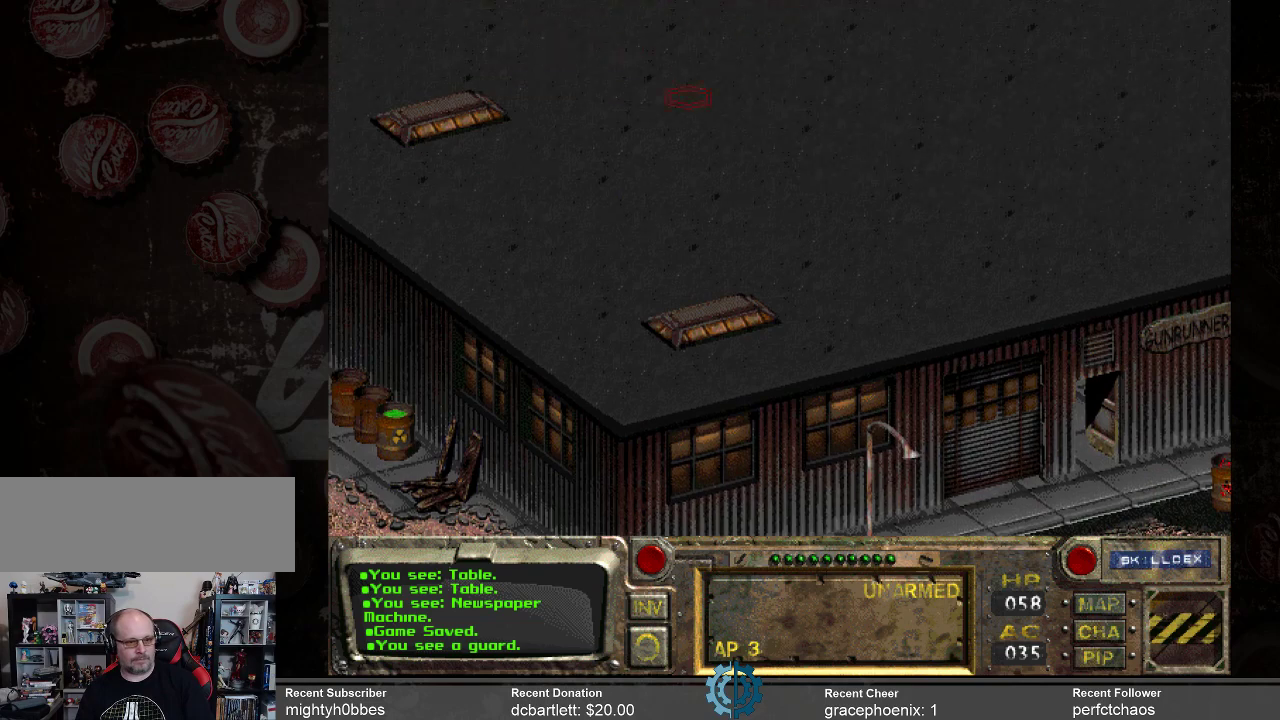
{"keys": [], "mouse": [], "events": []}
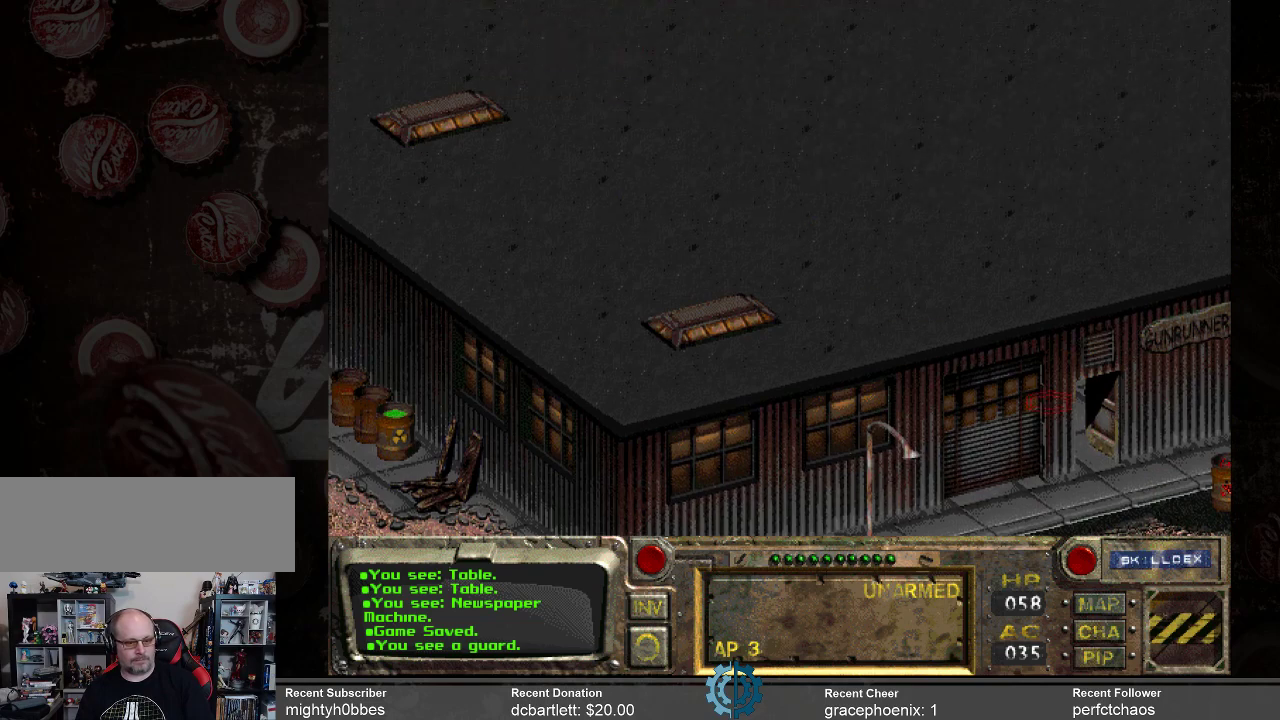
{"keys": [], "mouse": [], "events": [[166, "mouse_left", "down"], [266, "mouse_left", "up"]]}
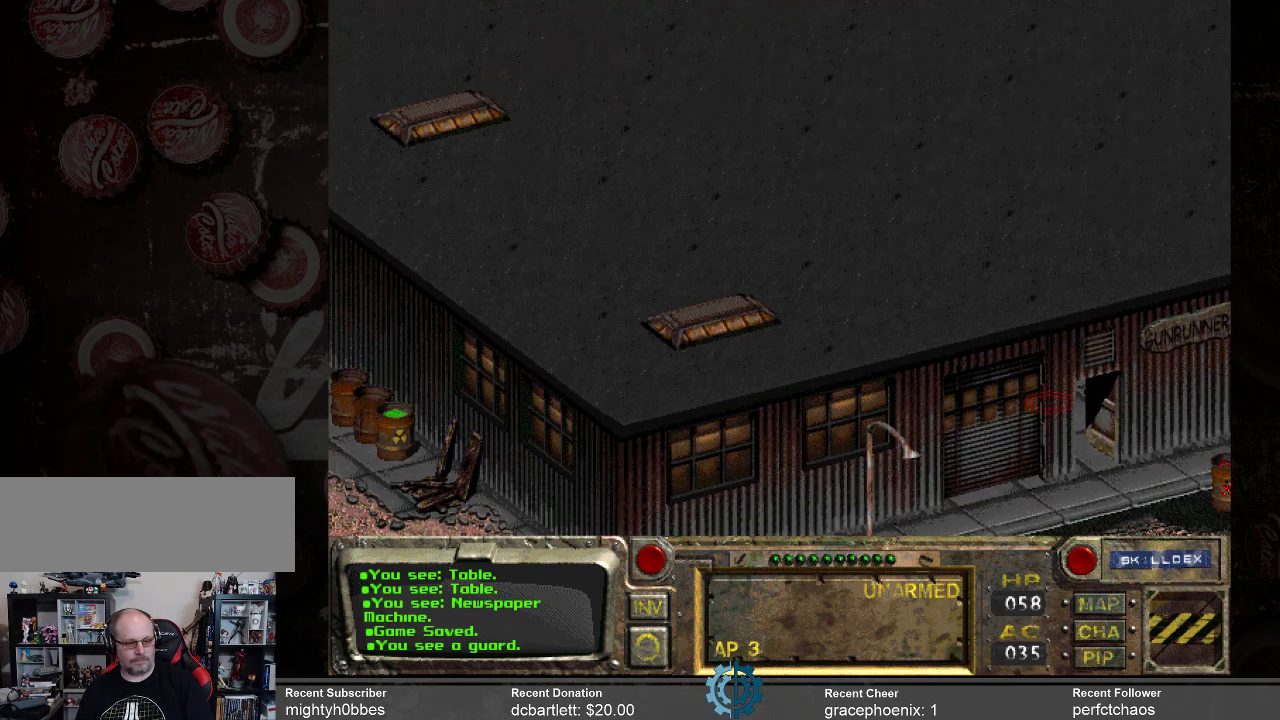
{"keys": [], "mouse": [], "events": []}
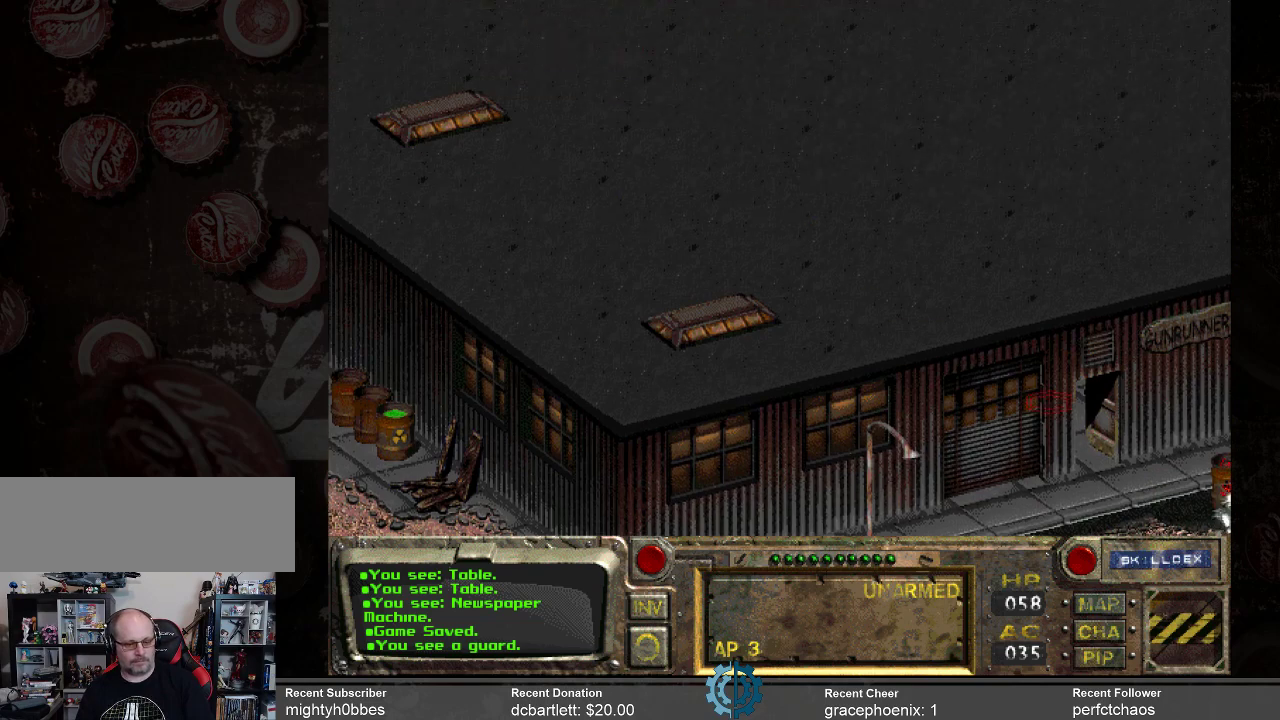
{"keys": [], "mouse": [], "events": []}
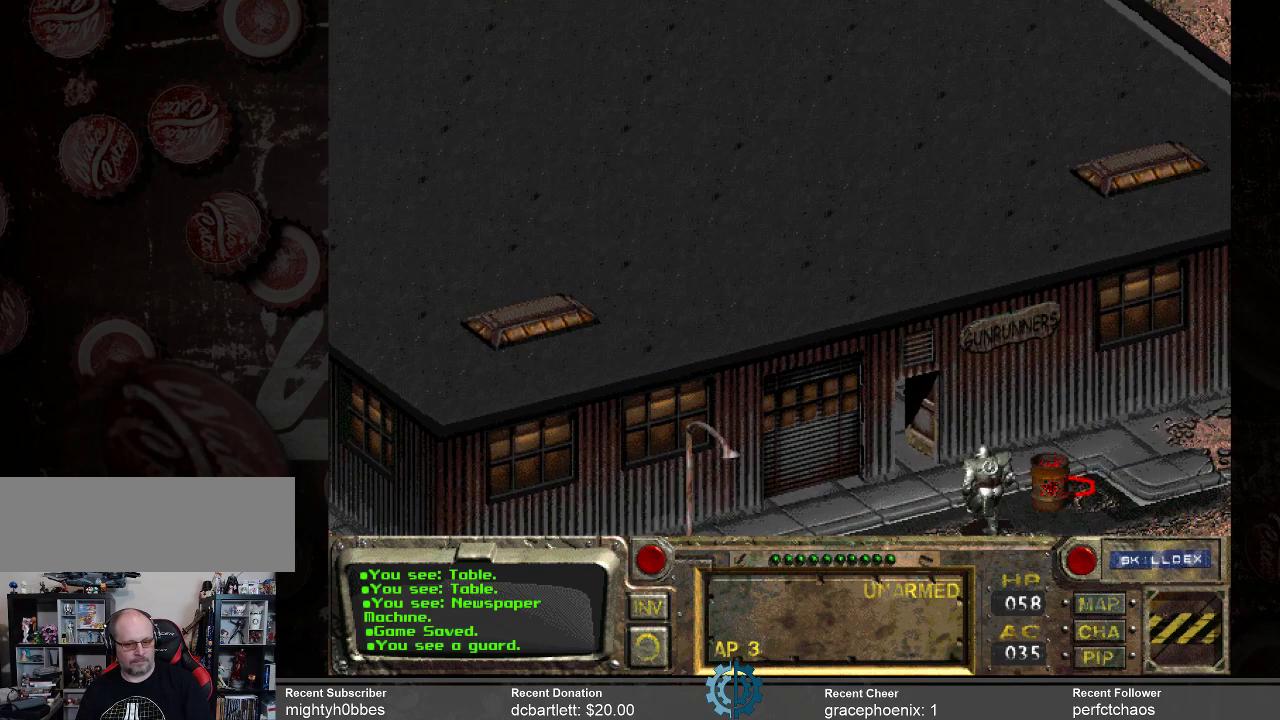
{"keys": [], "mouse": [], "events": []}
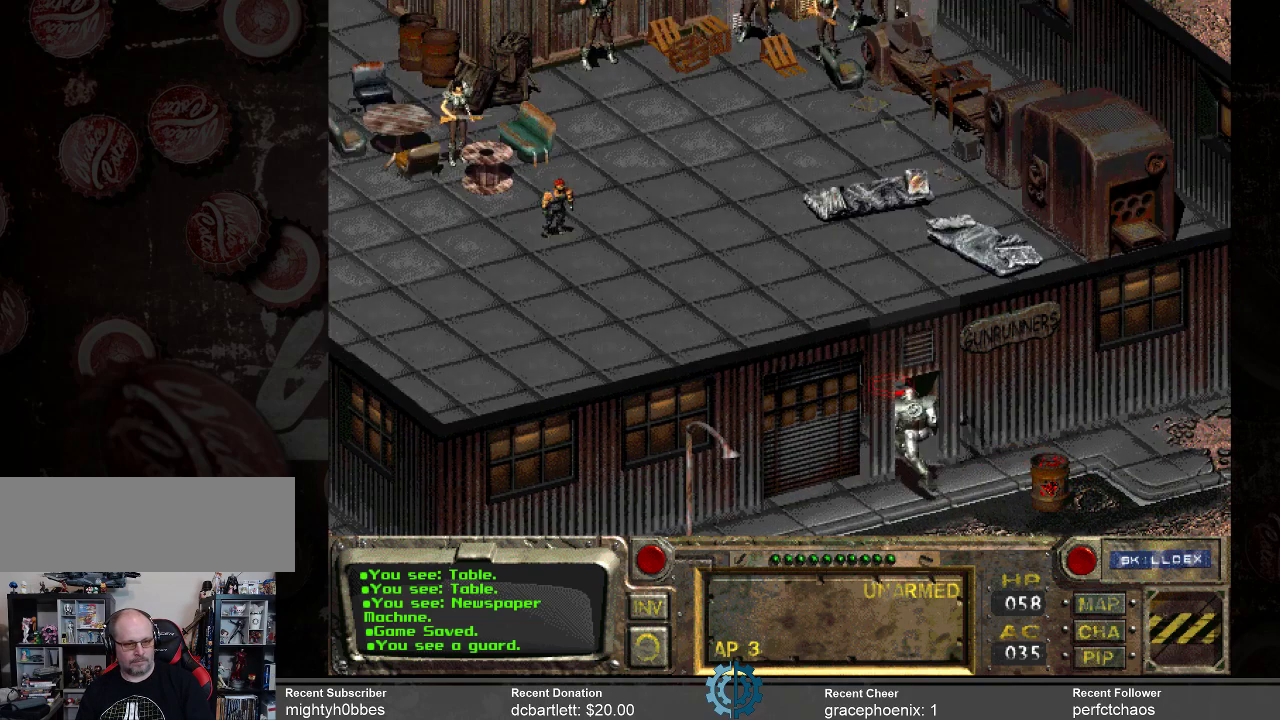
{"keys": [], "mouse": ["left"], "events": [[466, "mouse_left", "down"]]}
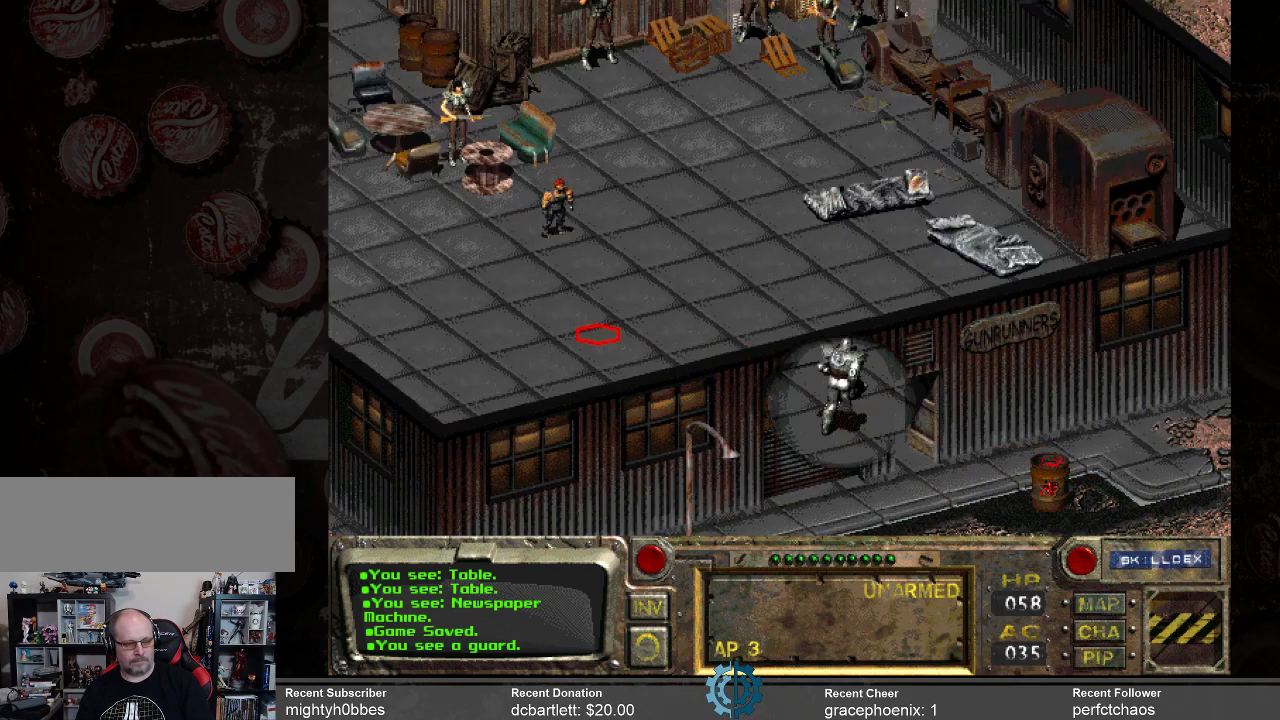
{"keys": [], "mouse": [], "events": [[100, "mouse_left", "up"]]}
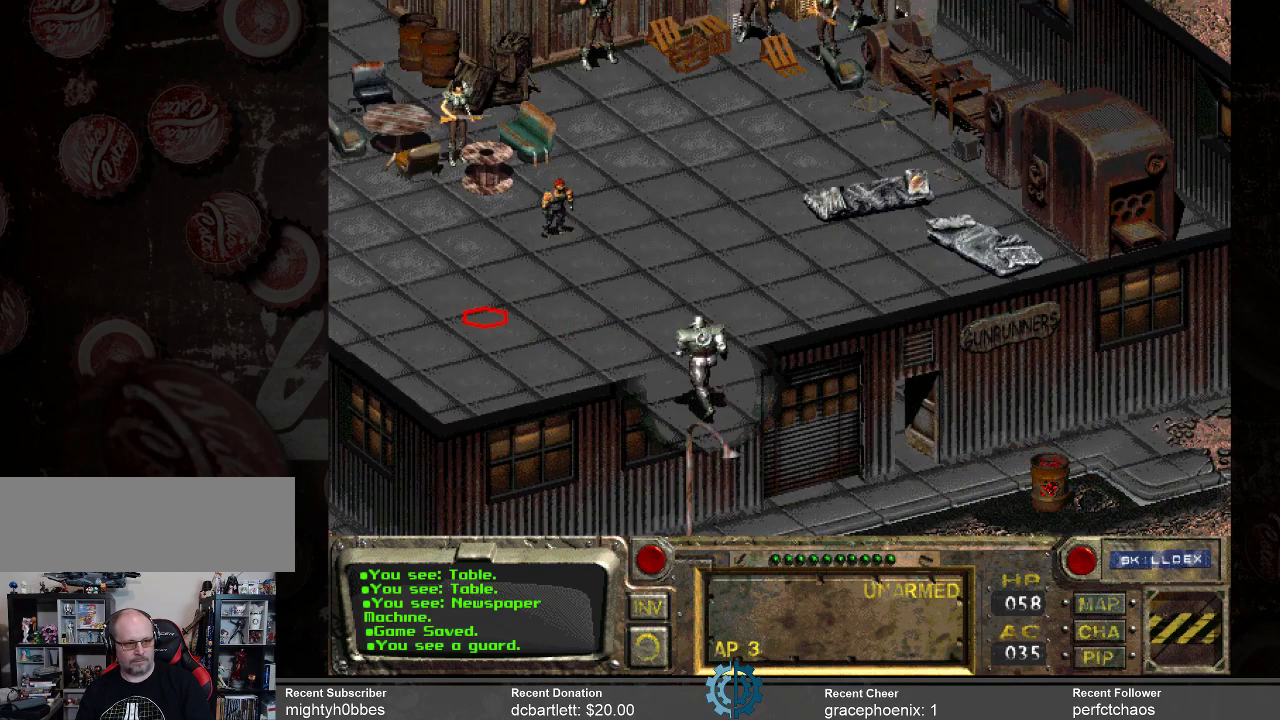
{"keys": [], "mouse": [], "events": []}
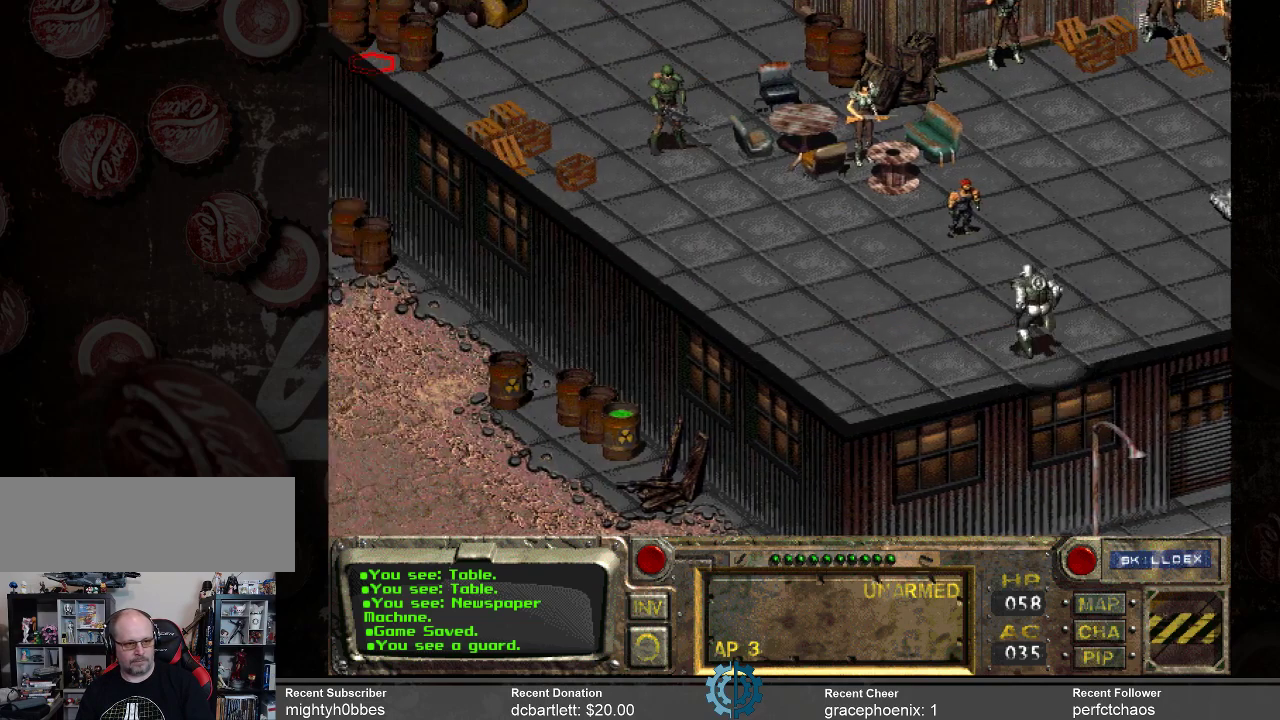
{"keys": [], "mouse": ["right"], "events": [[400, "mouse_right", "down"]]}
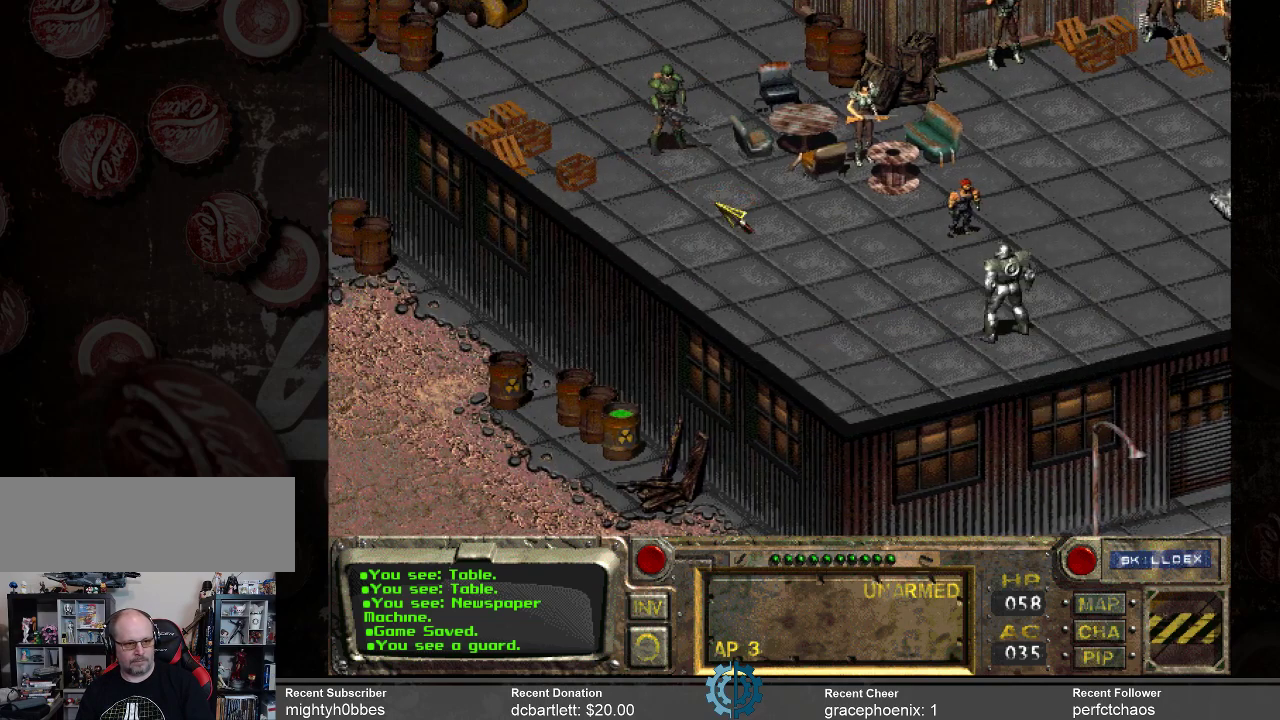
{"keys": [], "mouse": [], "events": [[33, "mouse_right", "up"]]}
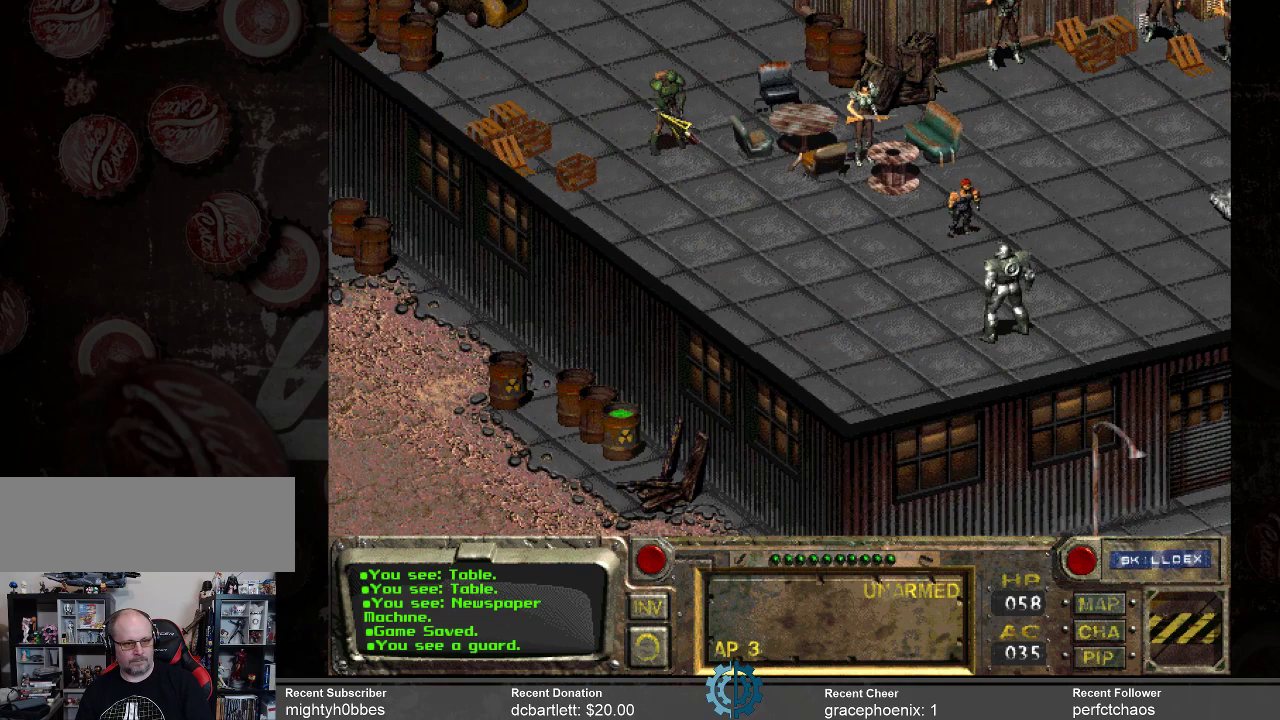
{"keys": [], "mouse": [], "events": [[66, "mouse_left", "down"], [166, "mouse_left", "up"]]}